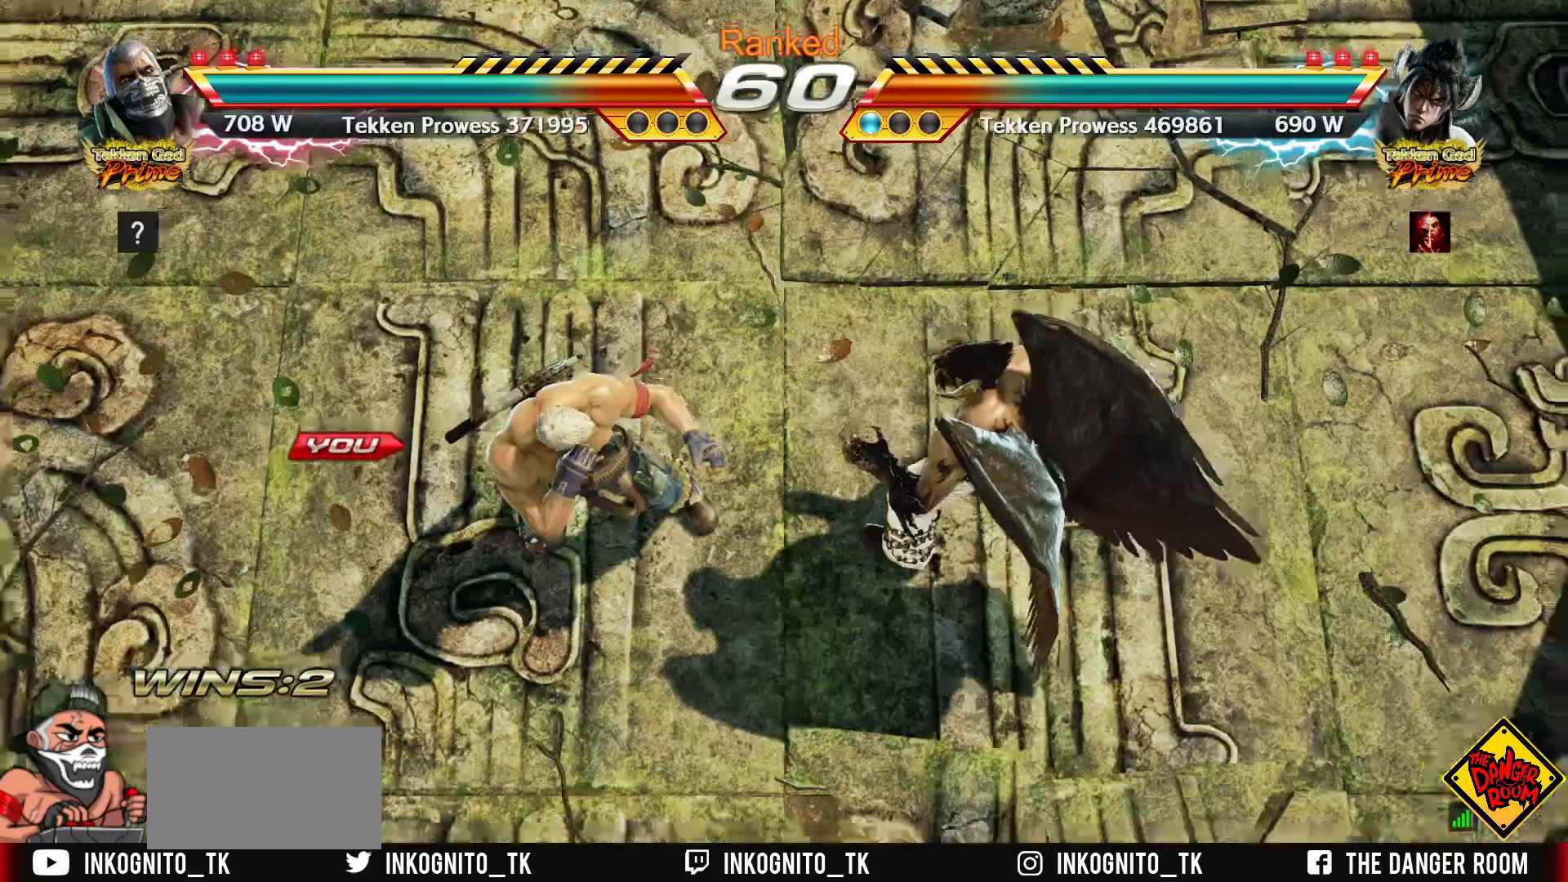
Gameplay with a controller (arcade stick); each line is a JSON object with the inputs held at the frame after it. "events" lists button and stick changes between this image and that frame as [ms after this image, input, new state], when the widget could be followed in between. Not read: L3 R3.
{"buttons": [], "left_stick": "center", "events": []}
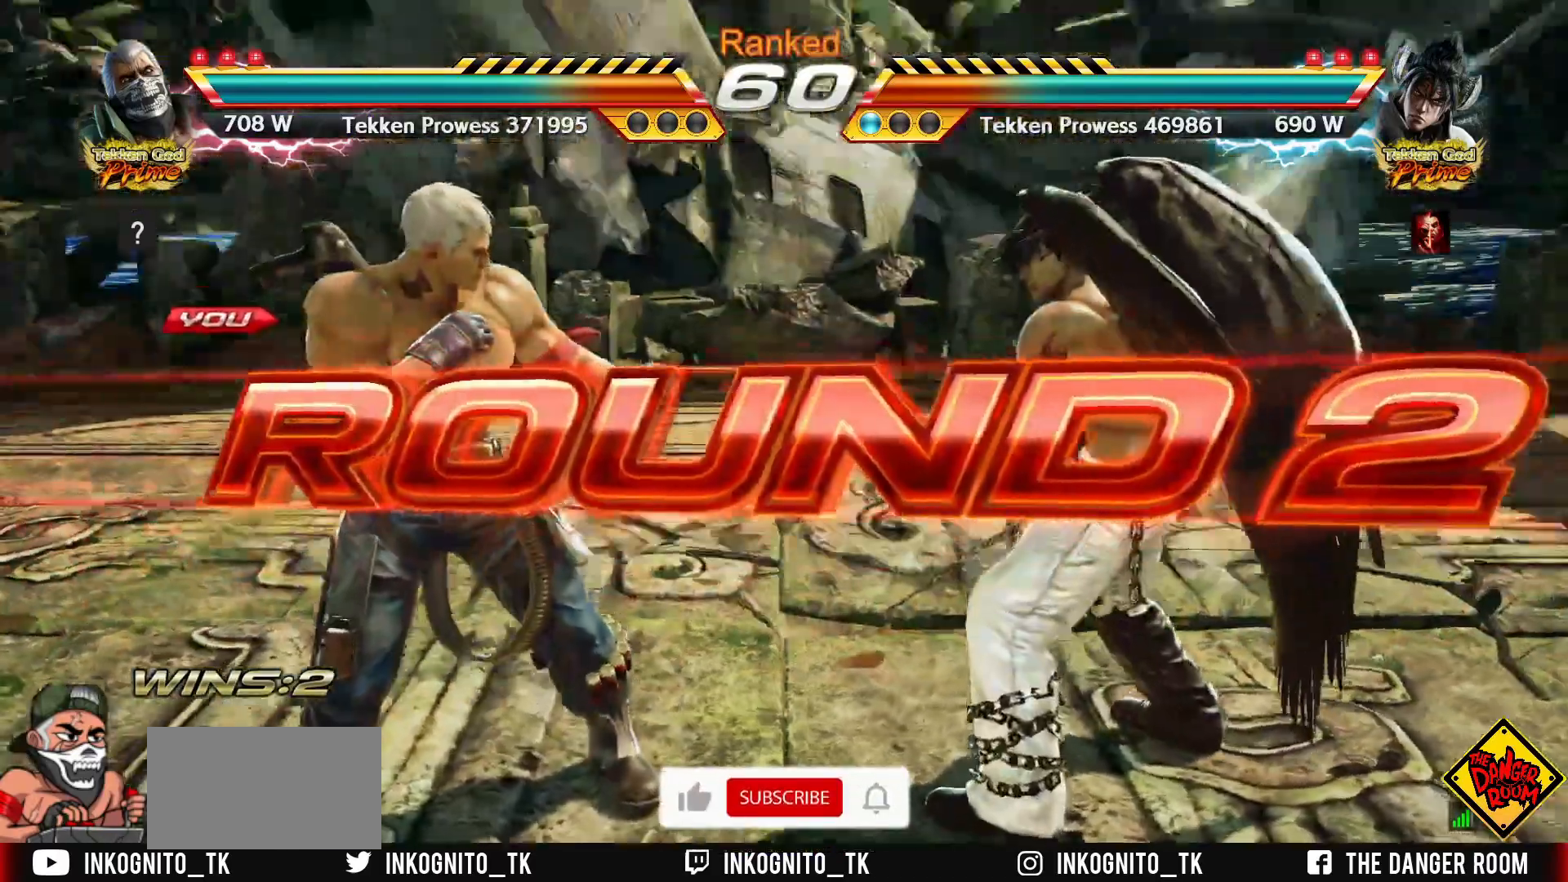
{"buttons": [], "left_stick": "center", "events": []}
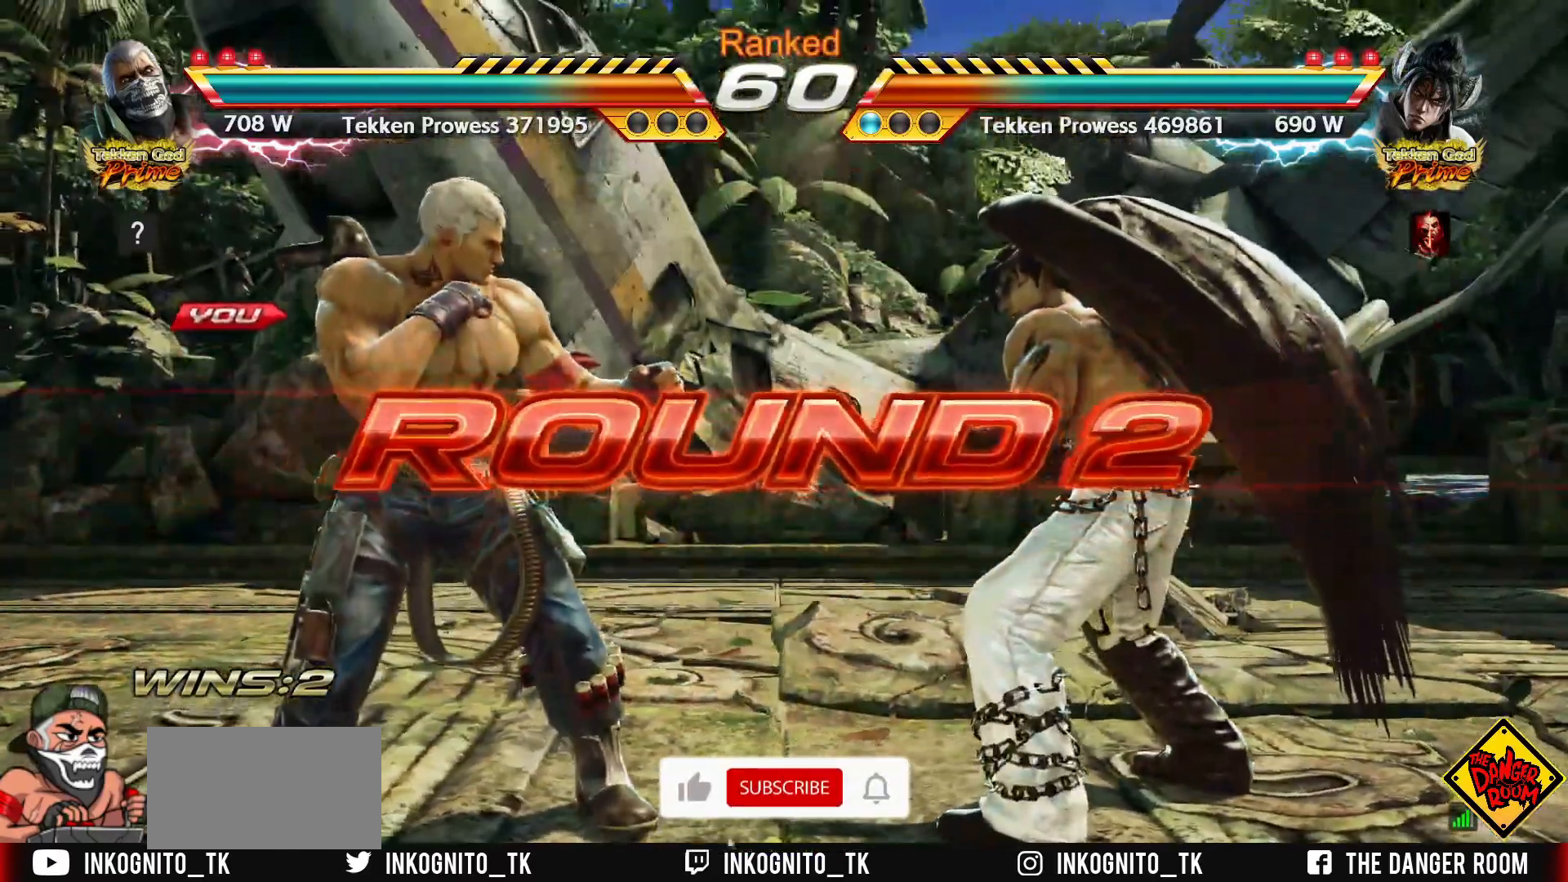
{"buttons": [], "left_stick": "right", "events": [[200, "TRIANGLE", "down"], [283, "TRIANGLE", "up"], [483, "left_stick", "right"]]}
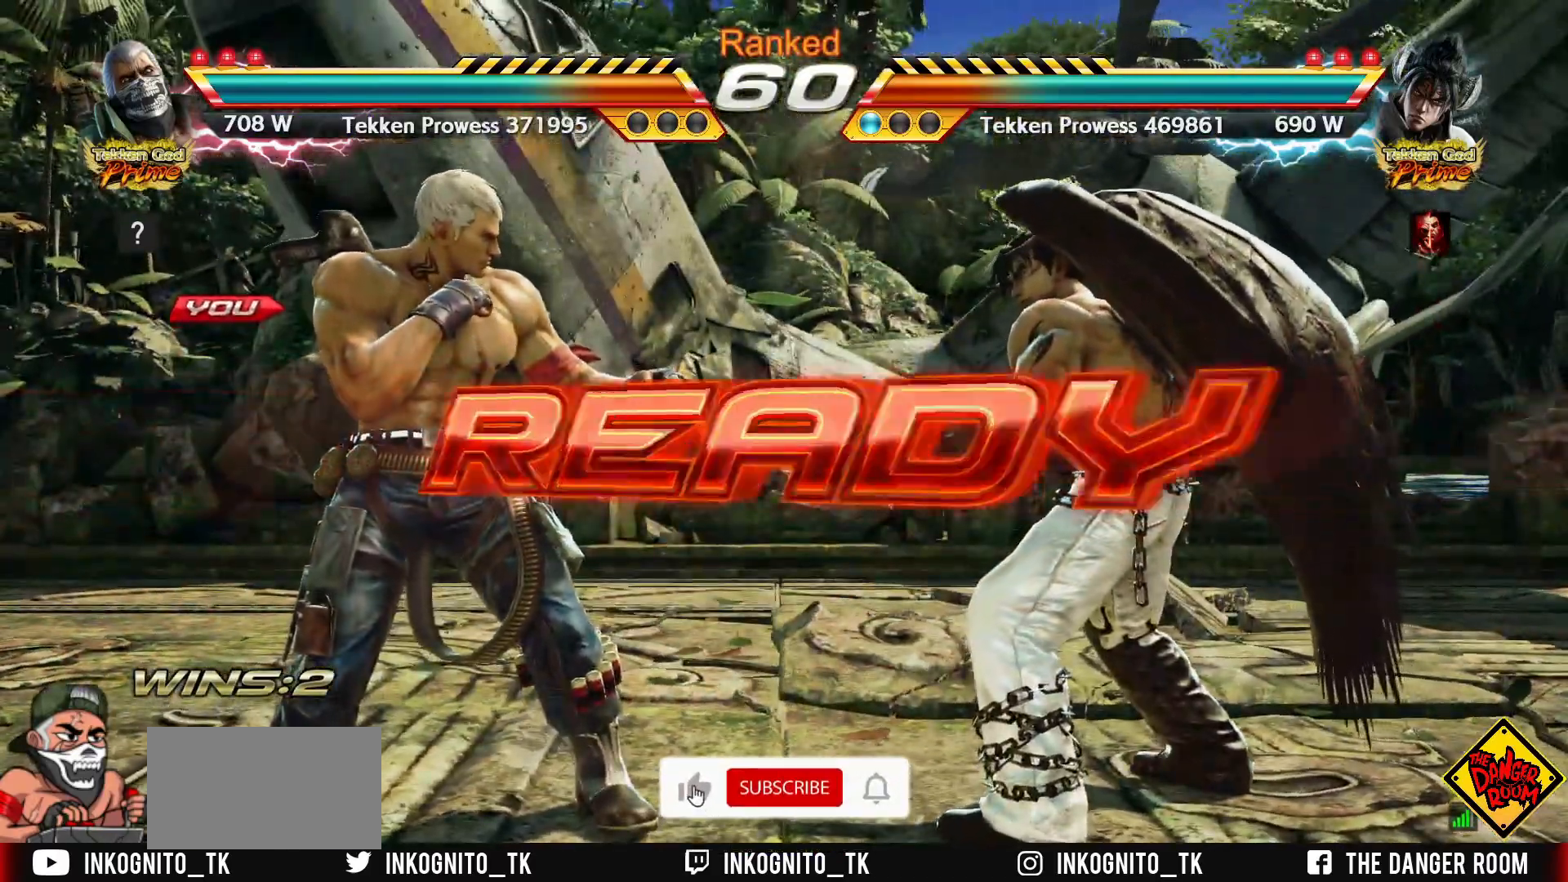
{"buttons": ["SQUARE", "TRIANGLE"], "left_stick": "right", "events": [[67, "left_stick", "center"], [150, "left_stick", "up"], [200, "left_stick", "right"], [333, "left_stick", "left"], [383, "left_stick", "up"], [433, "TRIANGLE", "down"], [433, "left_stick", "right"], [467, "SQUARE", "down"]]}
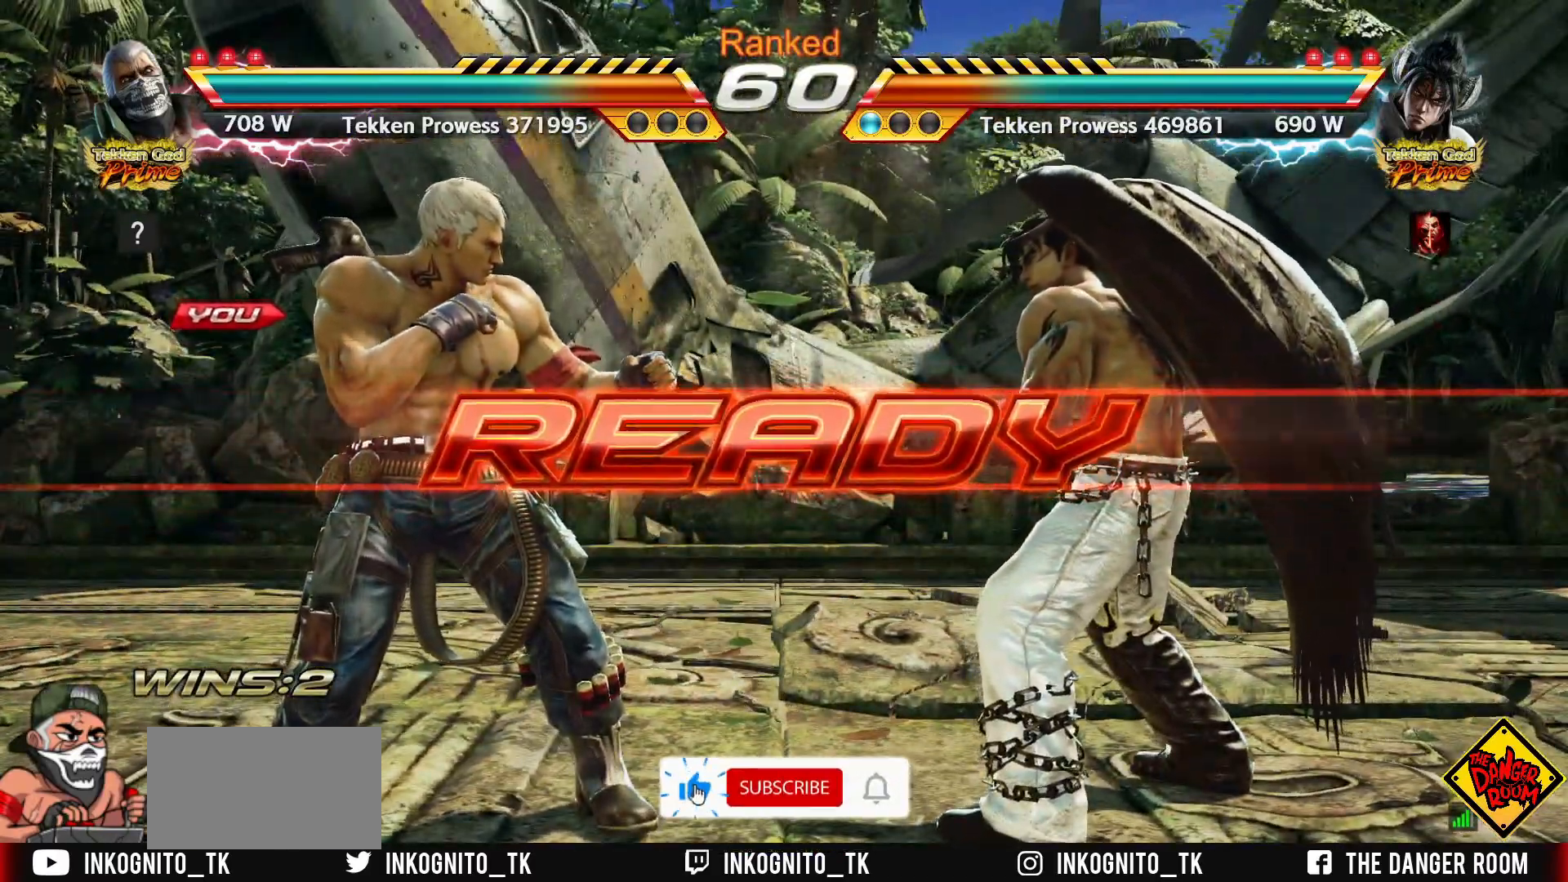
{"buttons": ["CROSS"], "left_stick": "center", "events": [[17, "TRIANGLE", "up"], [33, "SQUARE", "up"], [67, "left_stick", "left"], [100, "TRIANGLE", "down"], [167, "SQUARE", "down"], [183, "TRIANGLE", "up"], [183, "left_stick", "right"], [217, "SQUARE", "up"], [233, "left_stick", "down"], [283, "TRIANGLE", "down"], [317, "SQUARE", "down"], [333, "left_stick", "up"], [350, "TRIANGLE", "up"], [383, "SQUARE", "up"], [400, "left_stick", "right"], [417, "TRIANGLE", "down"], [483, "CROSS", "down"], [483, "TRIANGLE", "up"], [500, "left_stick", "center"]]}
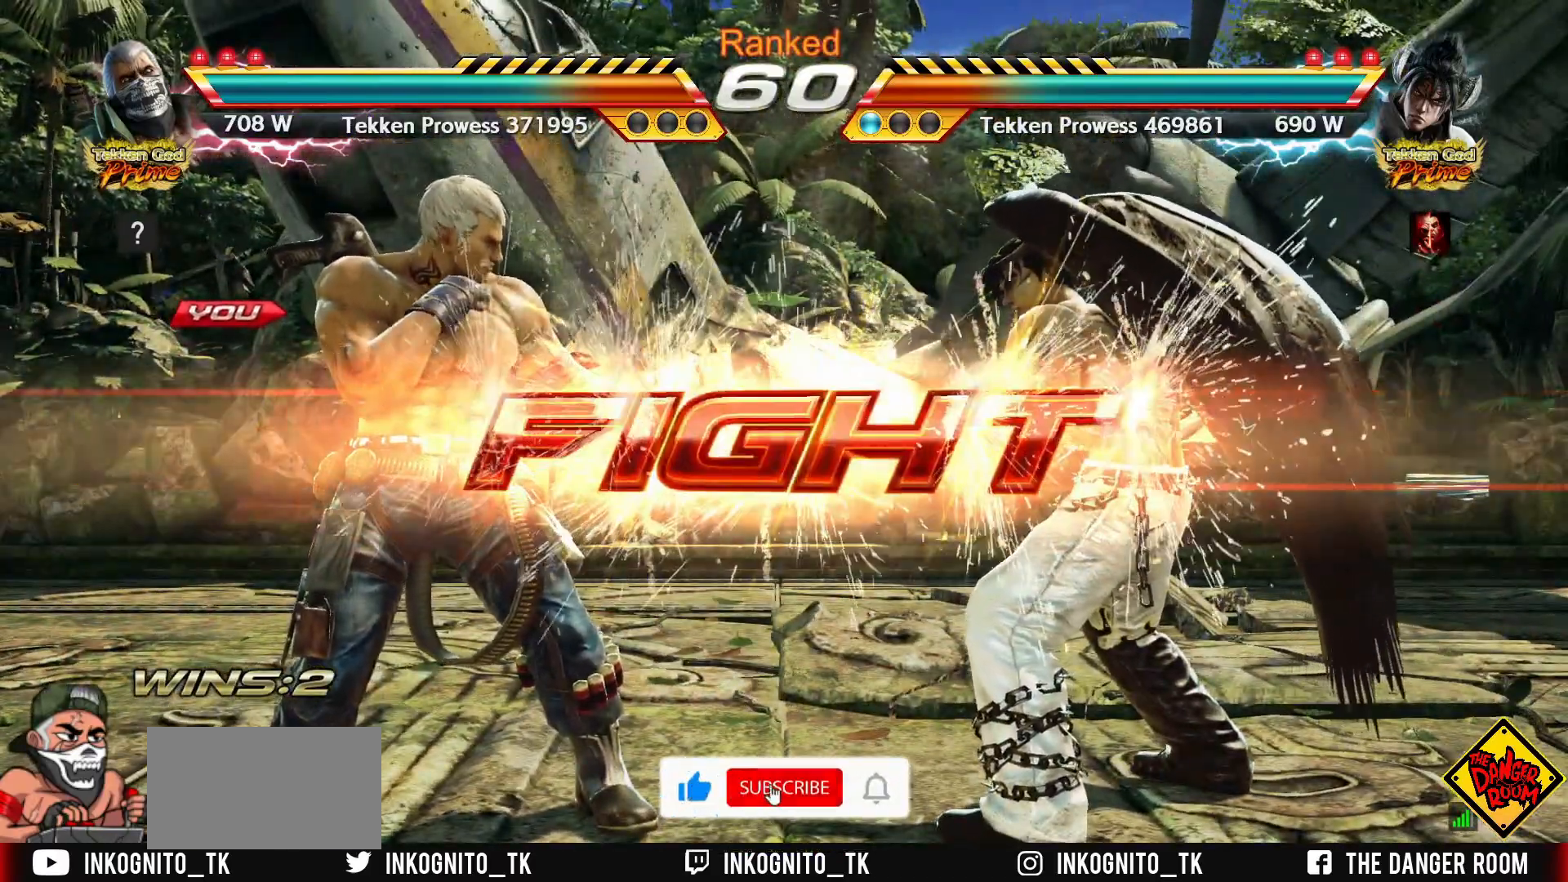
{"buttons": ["CROSS", "CIRCLE"], "left_stick": "left", "events": [[33, "CIRCLE", "down"], [33, "left_stick", "right"], [67, "left_stick", "center"], [283, "SQUARE", "down"], [367, "left_stick", "left"], [400, "SQUARE", "up"], [417, "left_stick", "center"], [483, "left_stick", "left"]]}
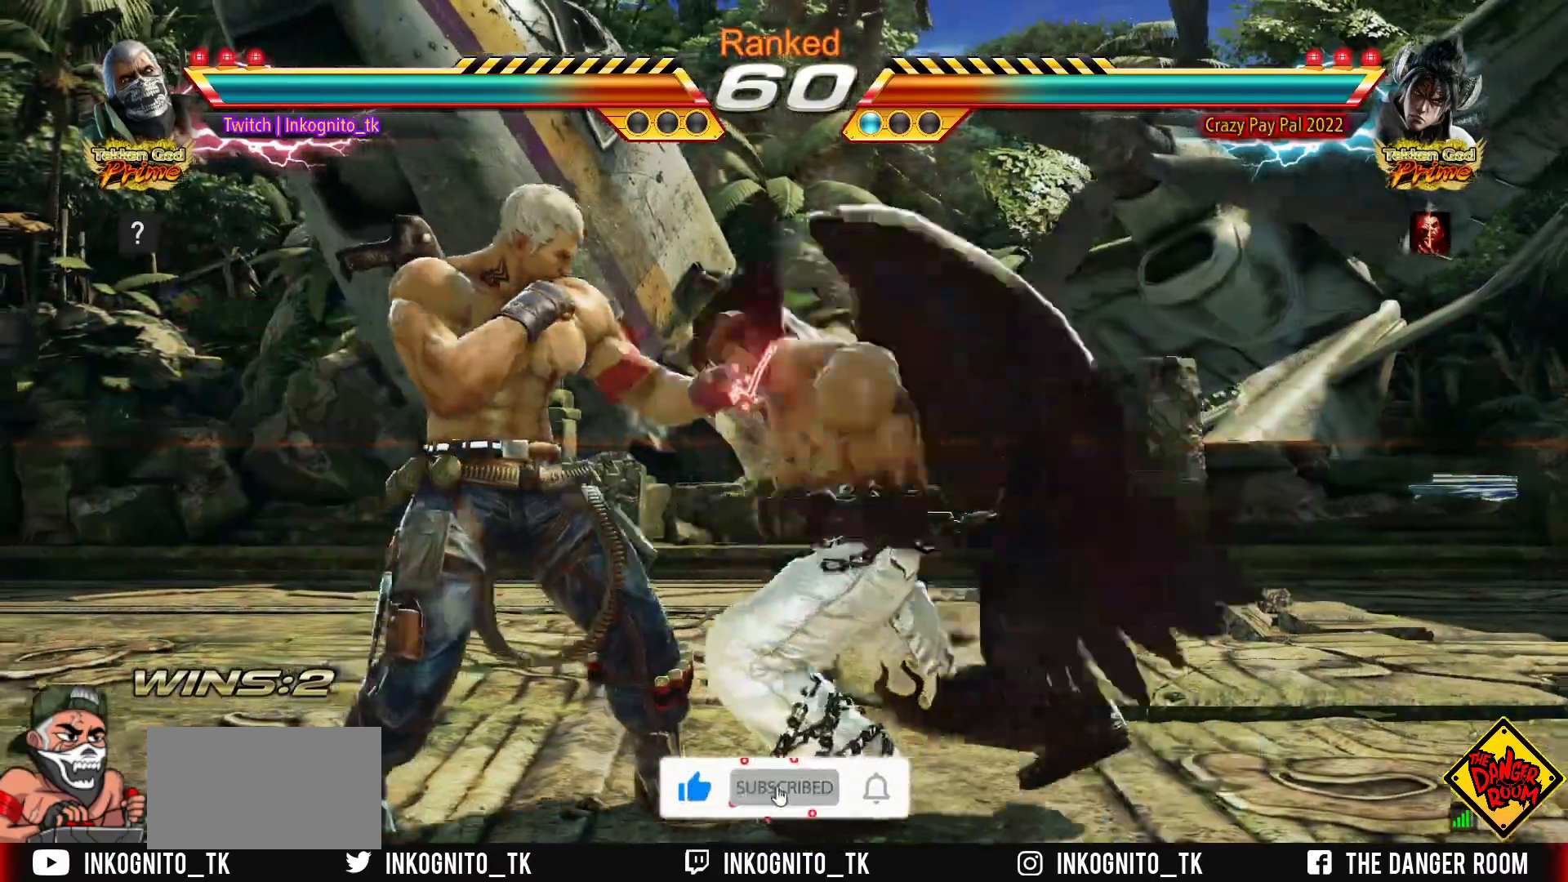
{"buttons": ["CROSS", "CIRCLE"], "left_stick": "center", "events": [[300, "left_stick", "center"]]}
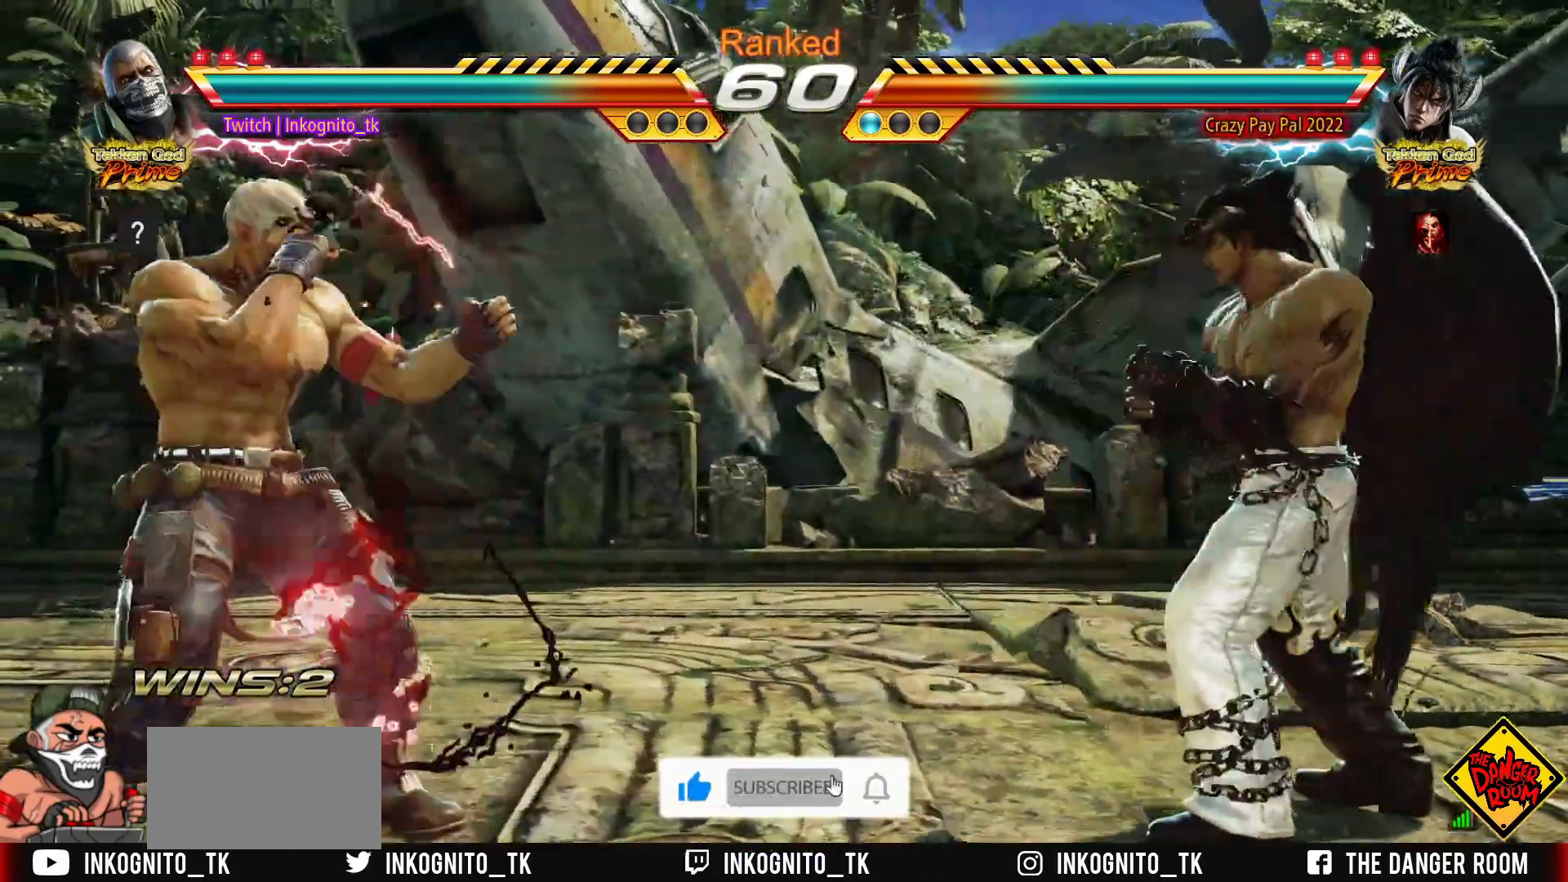
{"buttons": ["CROSS", "CIRCLE"], "left_stick": "center", "events": [[17, "SQUARE", "down"], [133, "SQUARE", "up"], [133, "left_stick", "left"], [183, "left_stick", "center"], [250, "left_stick", "left"], [433, "left_stick", "down"], [483, "left_stick", "center"]]}
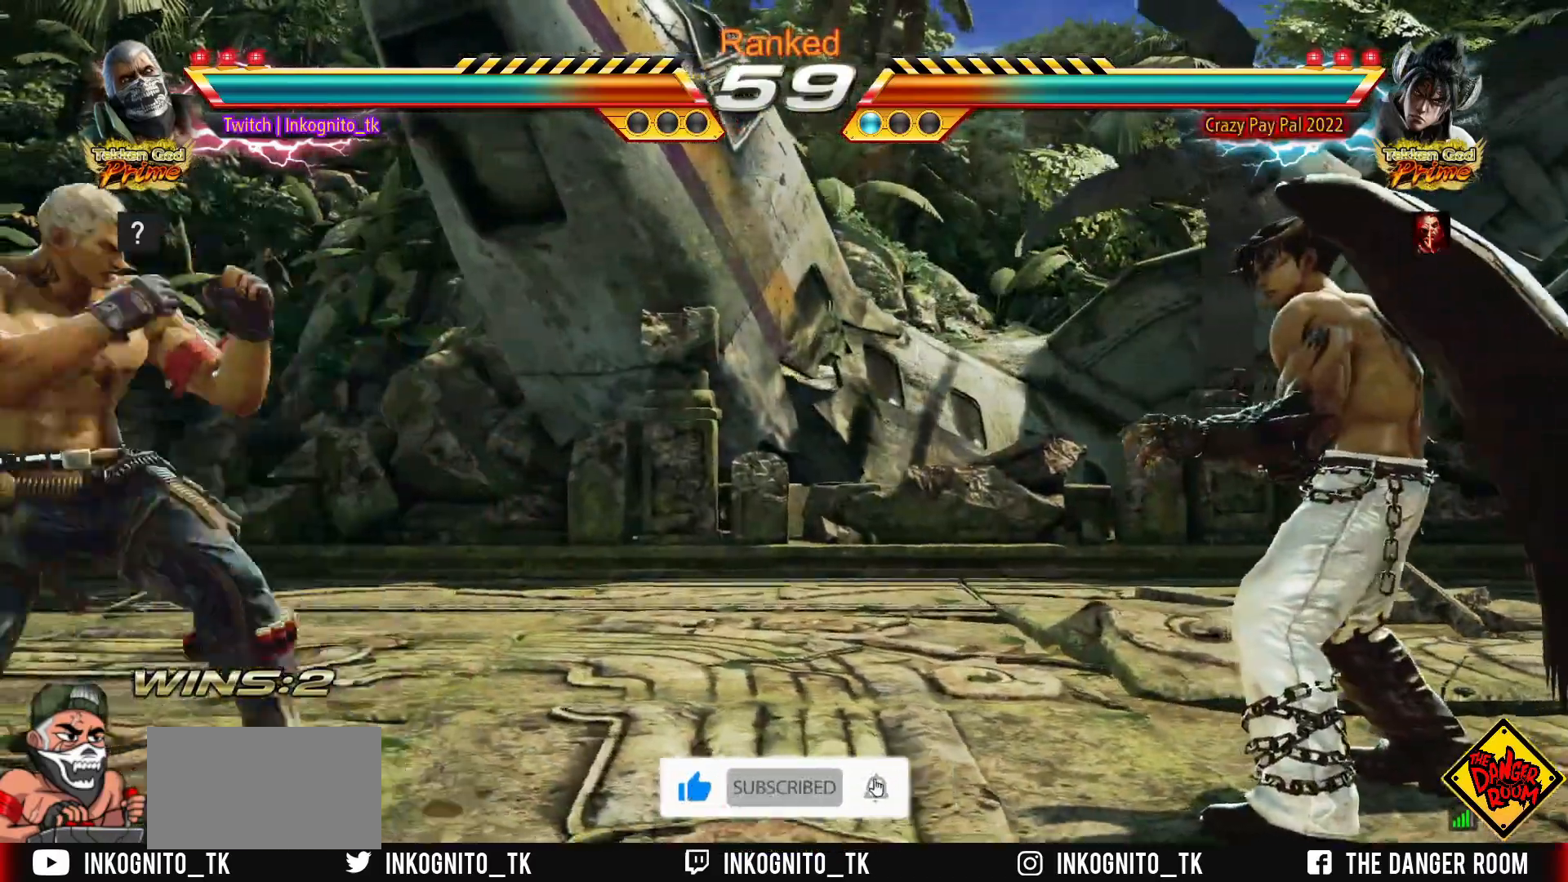
{"buttons": ["CROSS", "CIRCLE"], "left_stick": "down", "events": [[67, "left_stick", "right"], [133, "left_stick", "center"], [183, "SQUARE", "down"], [217, "left_stick", "right"], [267, "SQUARE", "up"], [317, "left_stick", "left"], [367, "left_stick", "center"], [433, "left_stick", "left"], [500, "left_stick", "down"]]}
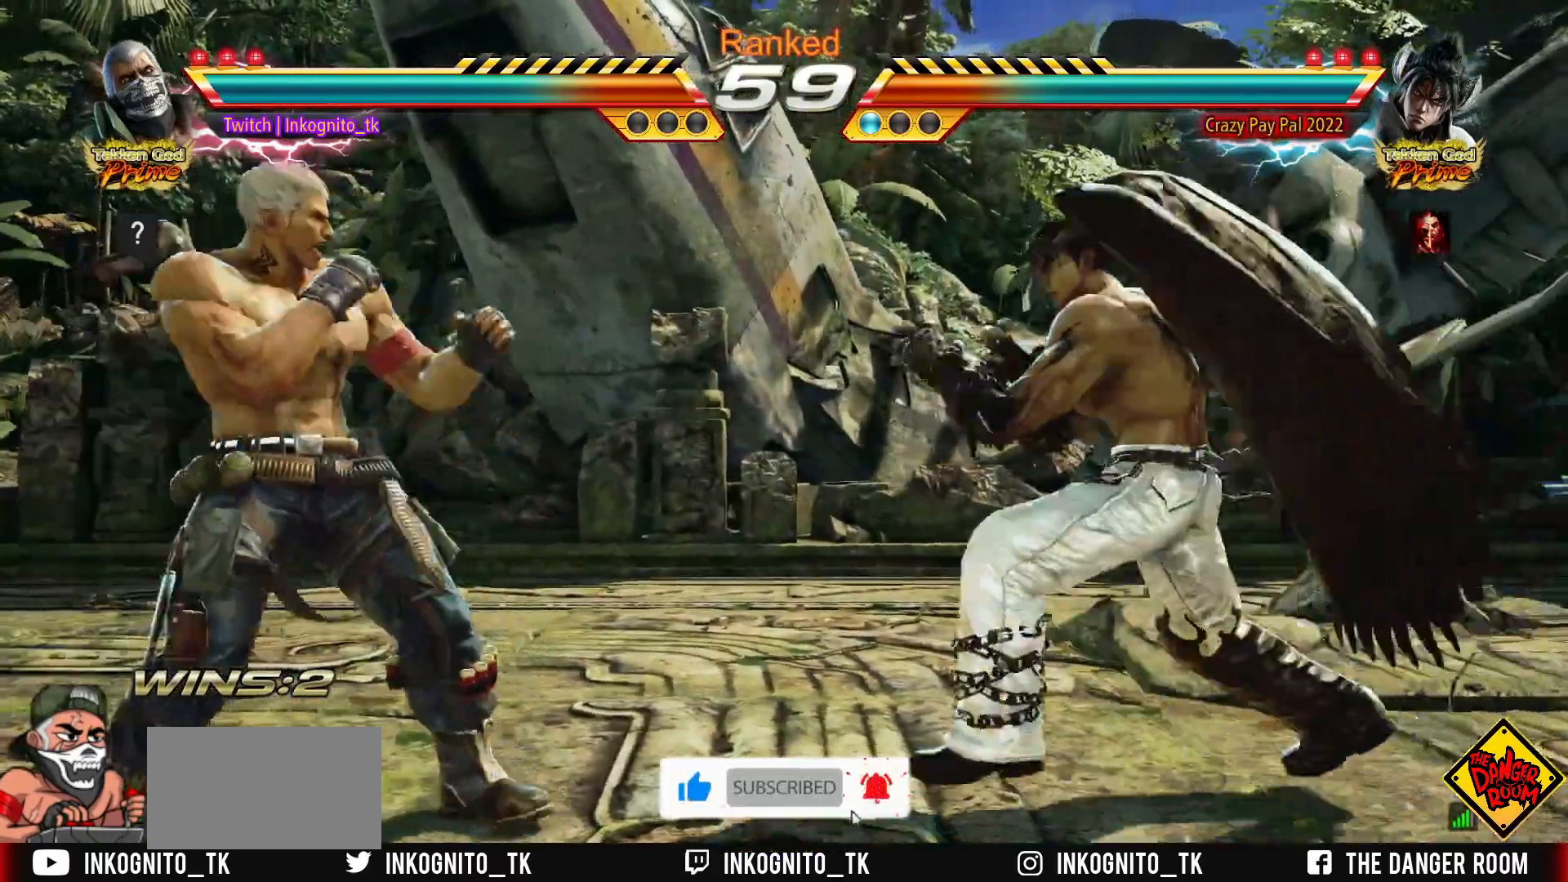
{"buttons": ["CROSS", "CIRCLE"], "left_stick": "center", "events": [[67, "CIRCLE", "up"], [67, "CROSS", "up"], [67, "left_stick", "center"], [217, "CROSS", "down"], [400, "CIRCLE", "down"]]}
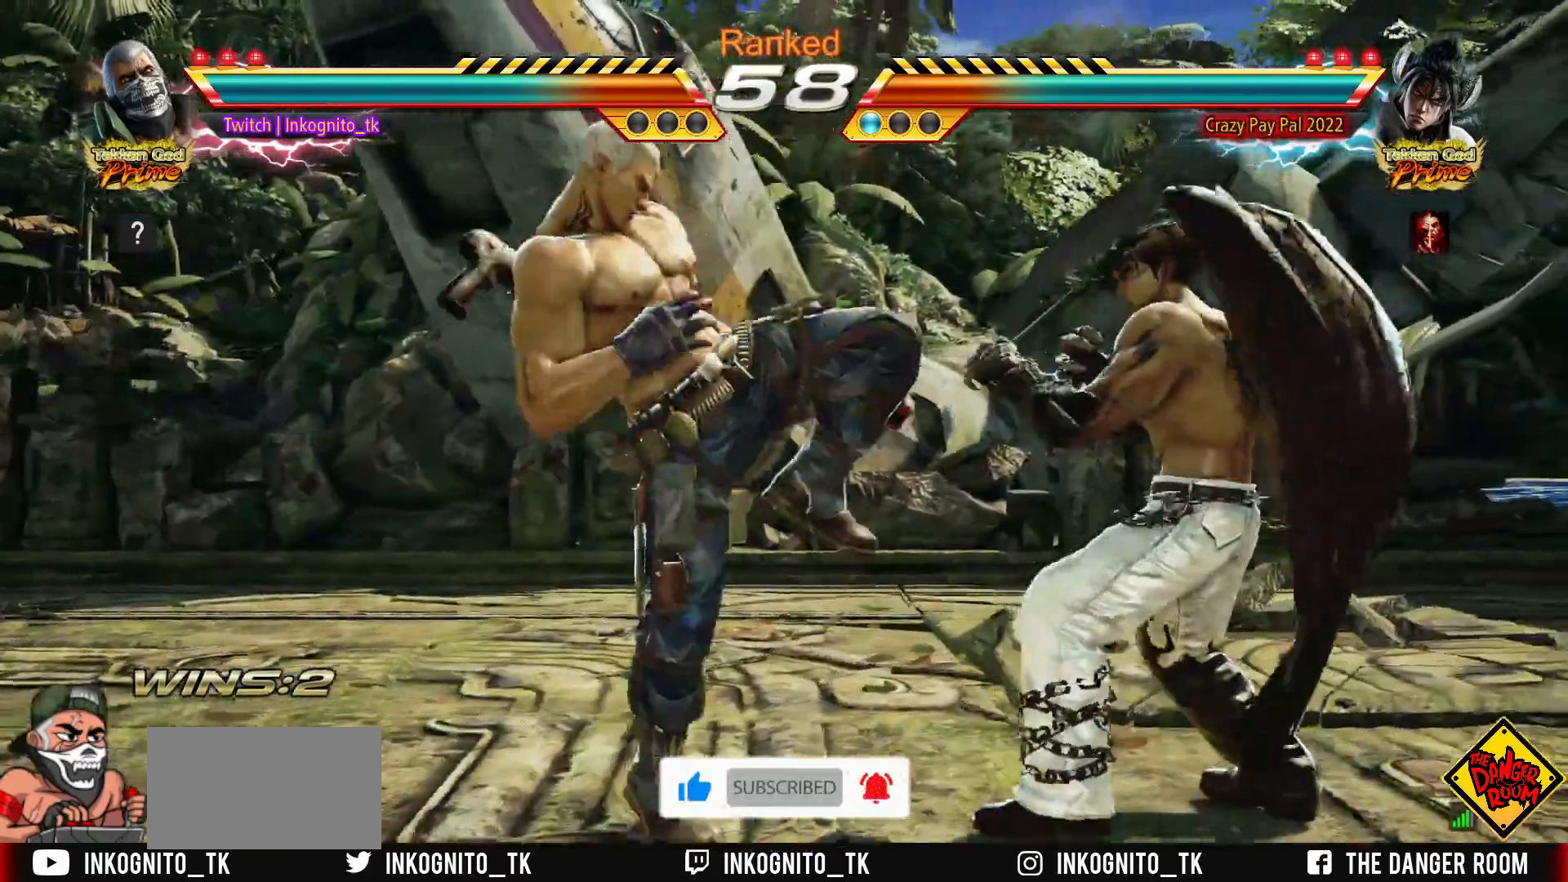
{"buttons": ["CROSS", "CIRCLE"], "left_stick": "center", "events": []}
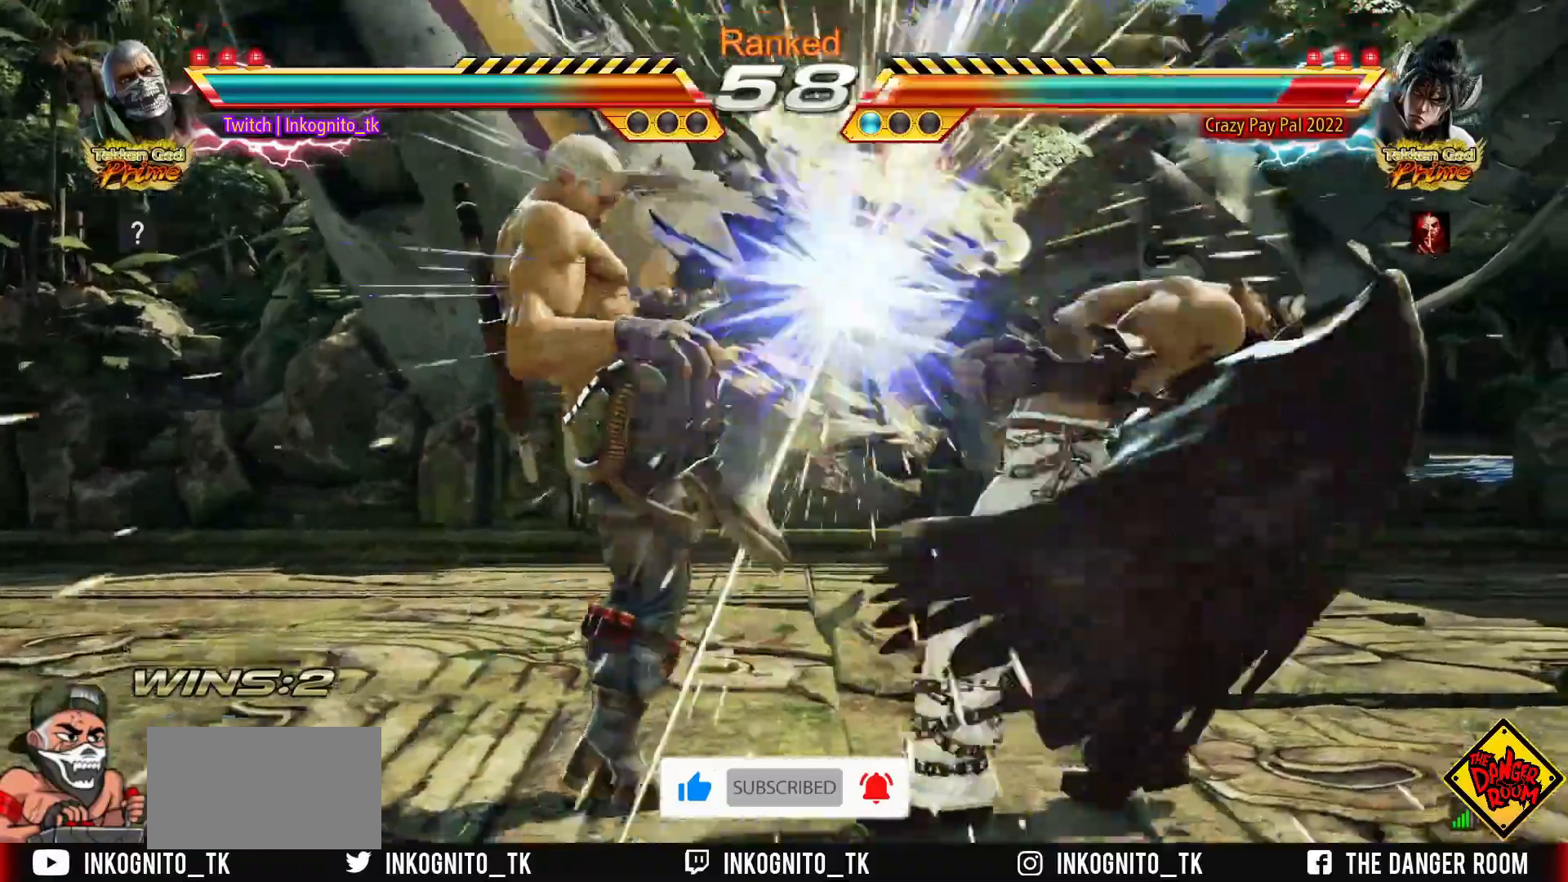
{"buttons": ["CROSS", "CIRCLE"], "left_stick": "center", "events": [[283, "left_stick", "right"], [350, "left_stick", "center"], [417, "left_stick", "right"], [500, "left_stick", "center"]]}
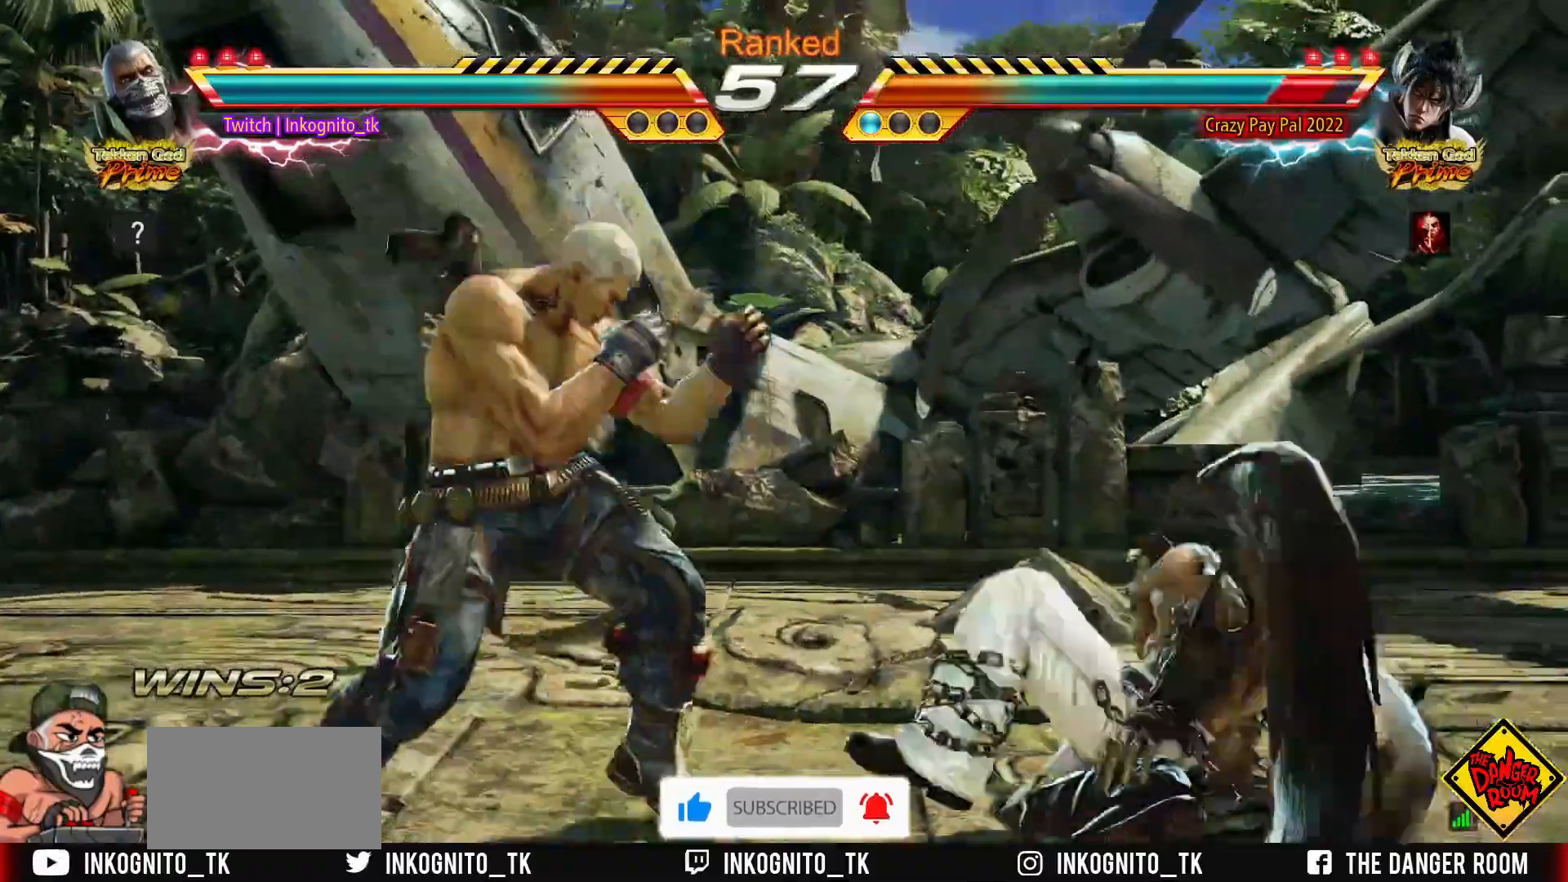
{"buttons": [], "left_stick": "center", "events": [[50, "SQUARE", "down"], [83, "CROSS", "up"], [83, "SQUARE", "up"], [100, "CIRCLE", "up"]]}
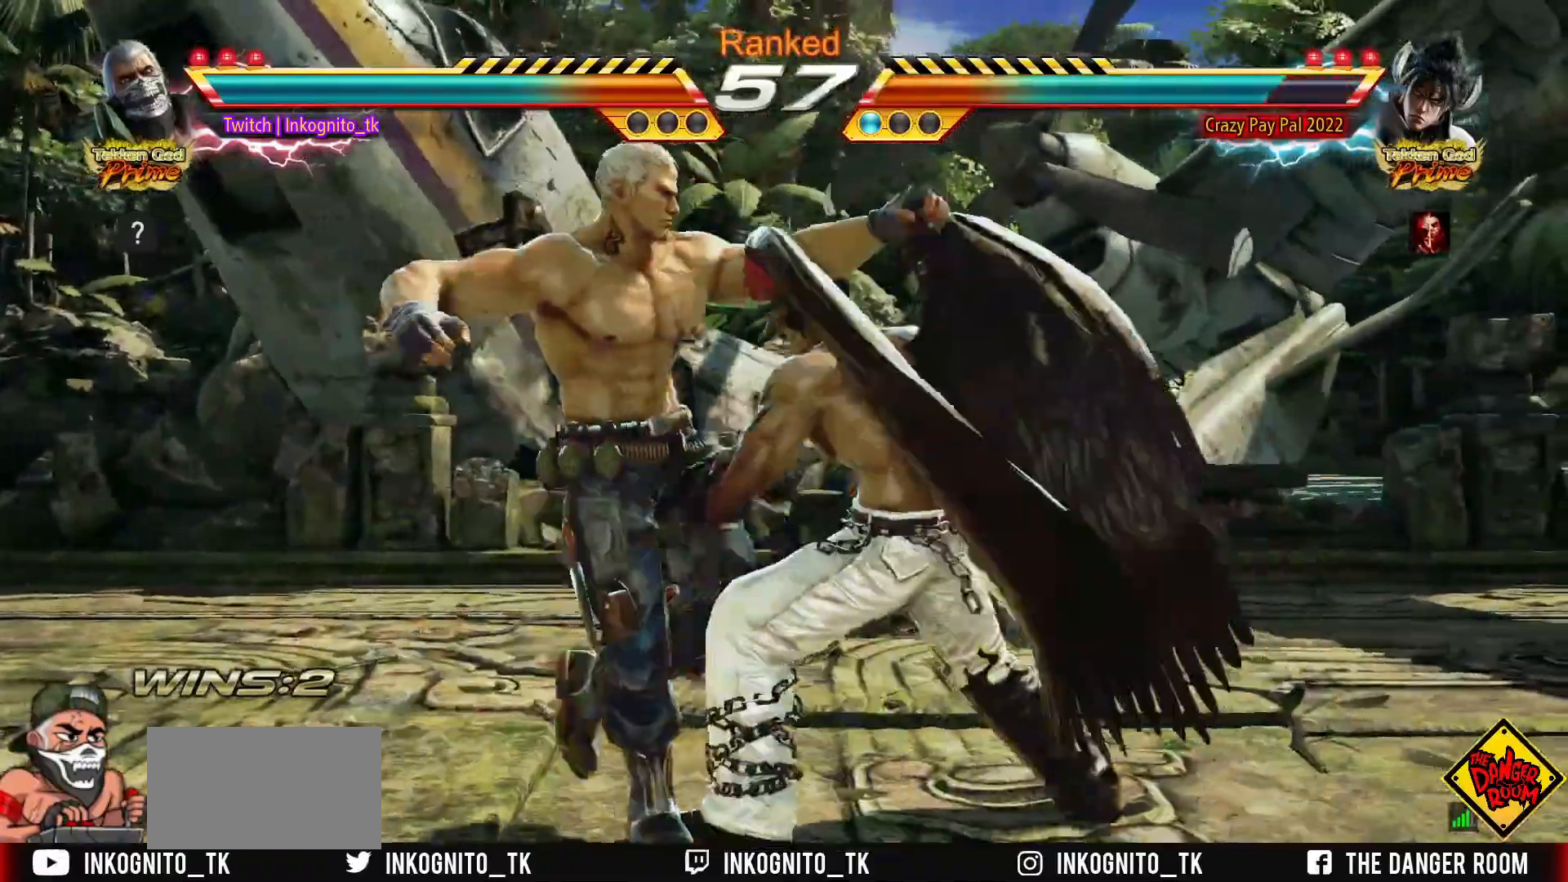
{"buttons": [], "left_stick": "center", "events": [[33, "TRIANGLE", "down"], [50, "left_stick", "left"], [83, "TRIANGLE", "up"], [117, "left_stick", "center"], [133, "SQUARE", "down"], [183, "SQUARE", "up"]]}
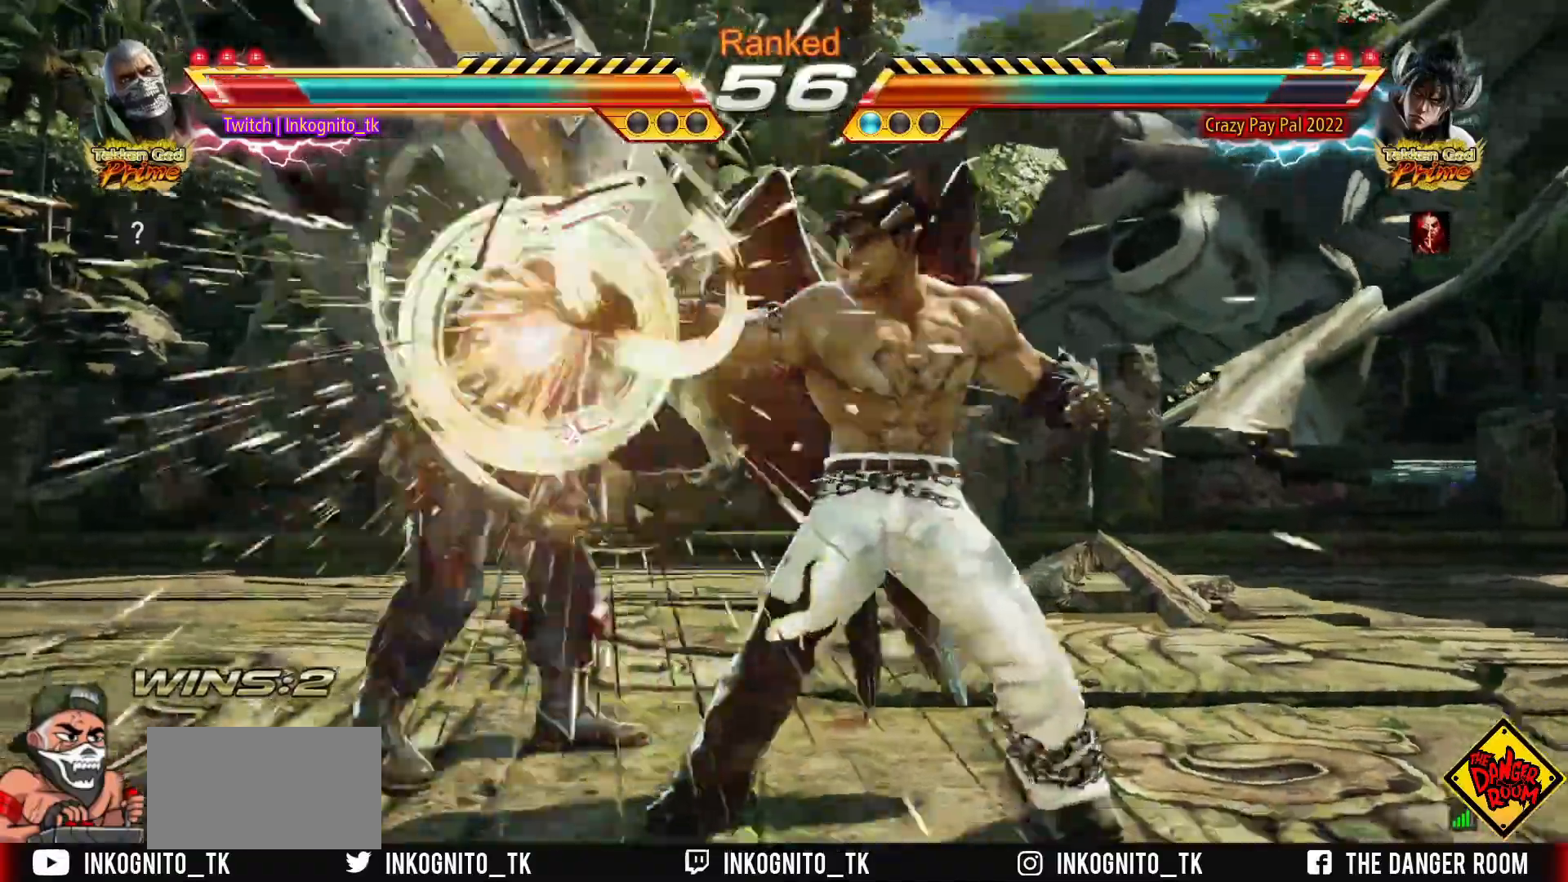
{"buttons": ["SQUARE"], "left_stick": "center", "events": [[450, "SQUARE", "down"]]}
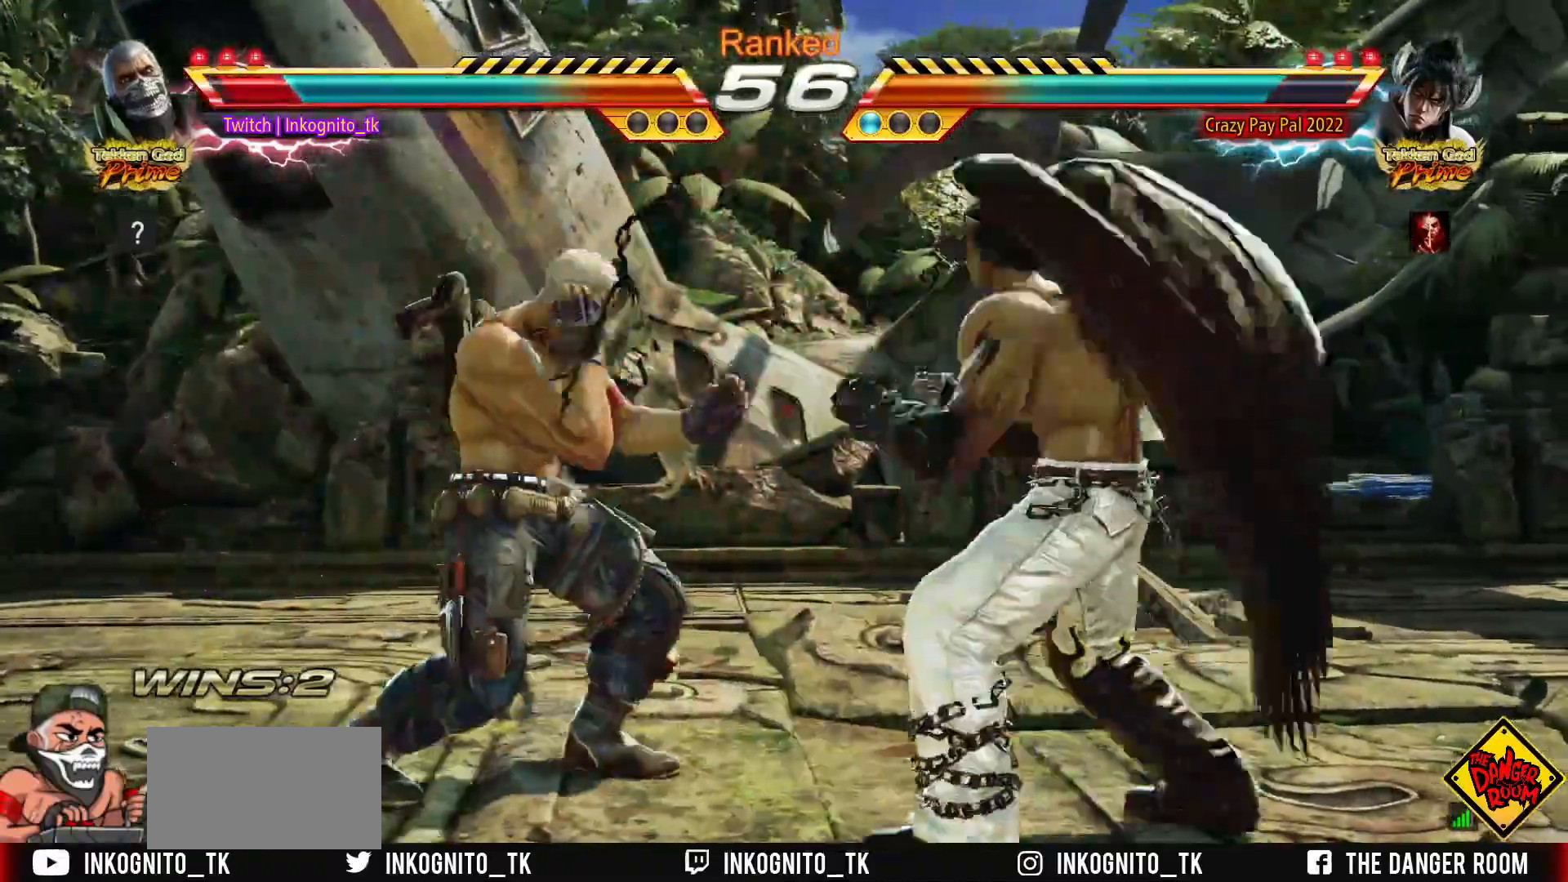
{"buttons": [], "left_stick": "center", "events": [[33, "TRIANGLE", "down"], [83, "SQUARE", "up"], [133, "TRIANGLE", "up"], [183, "SQUARE", "down"], [250, "SQUARE", "up"], [333, "SQUARE", "down"], [383, "SQUARE", "up"]]}
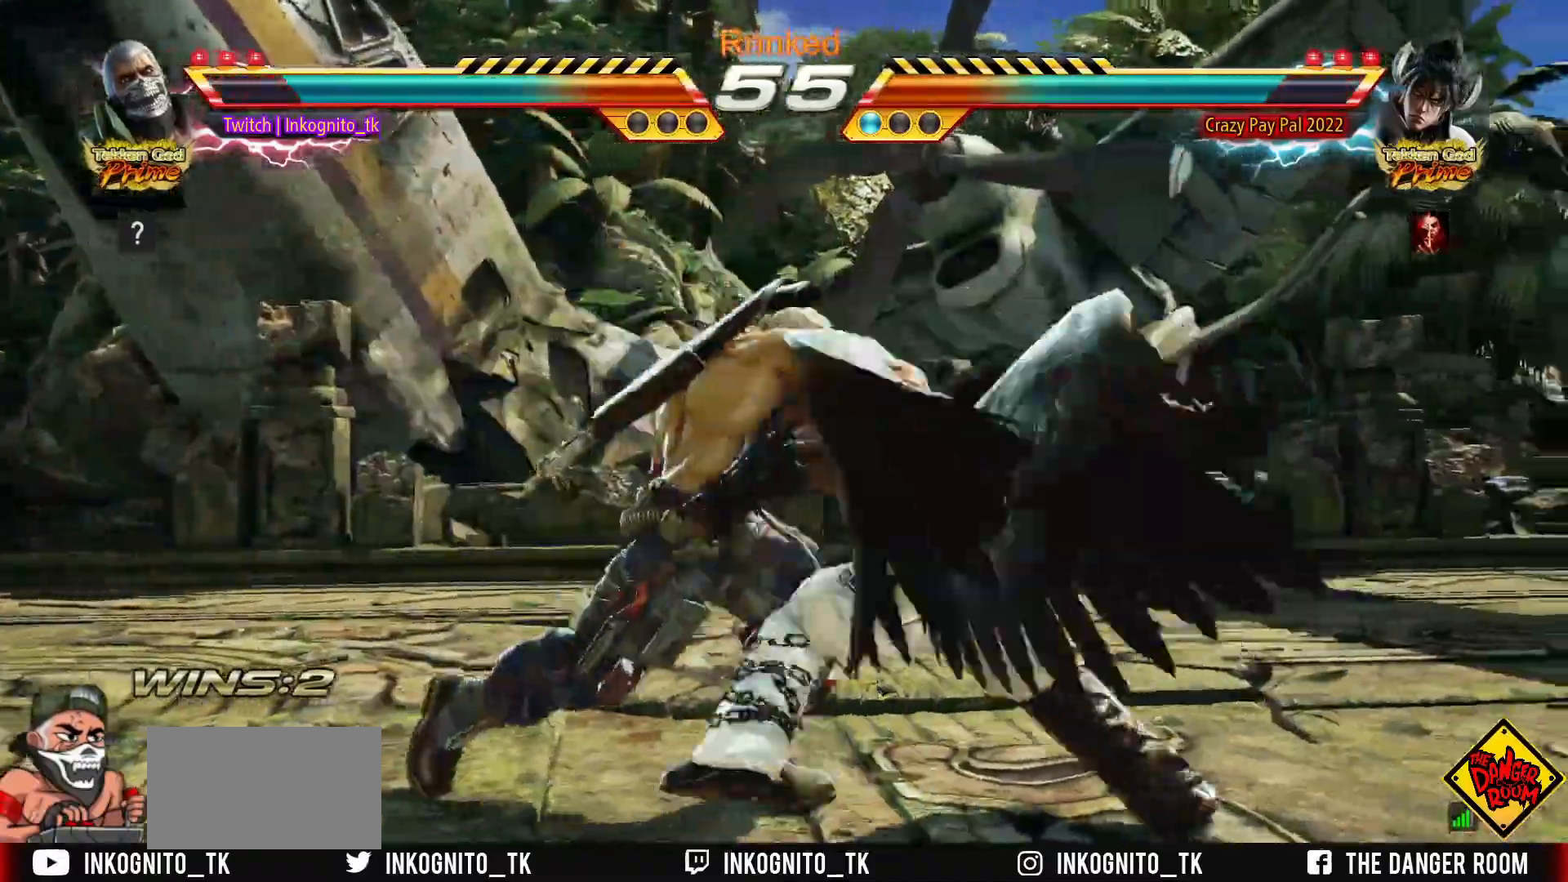
{"buttons": [], "left_stick": "center", "events": []}
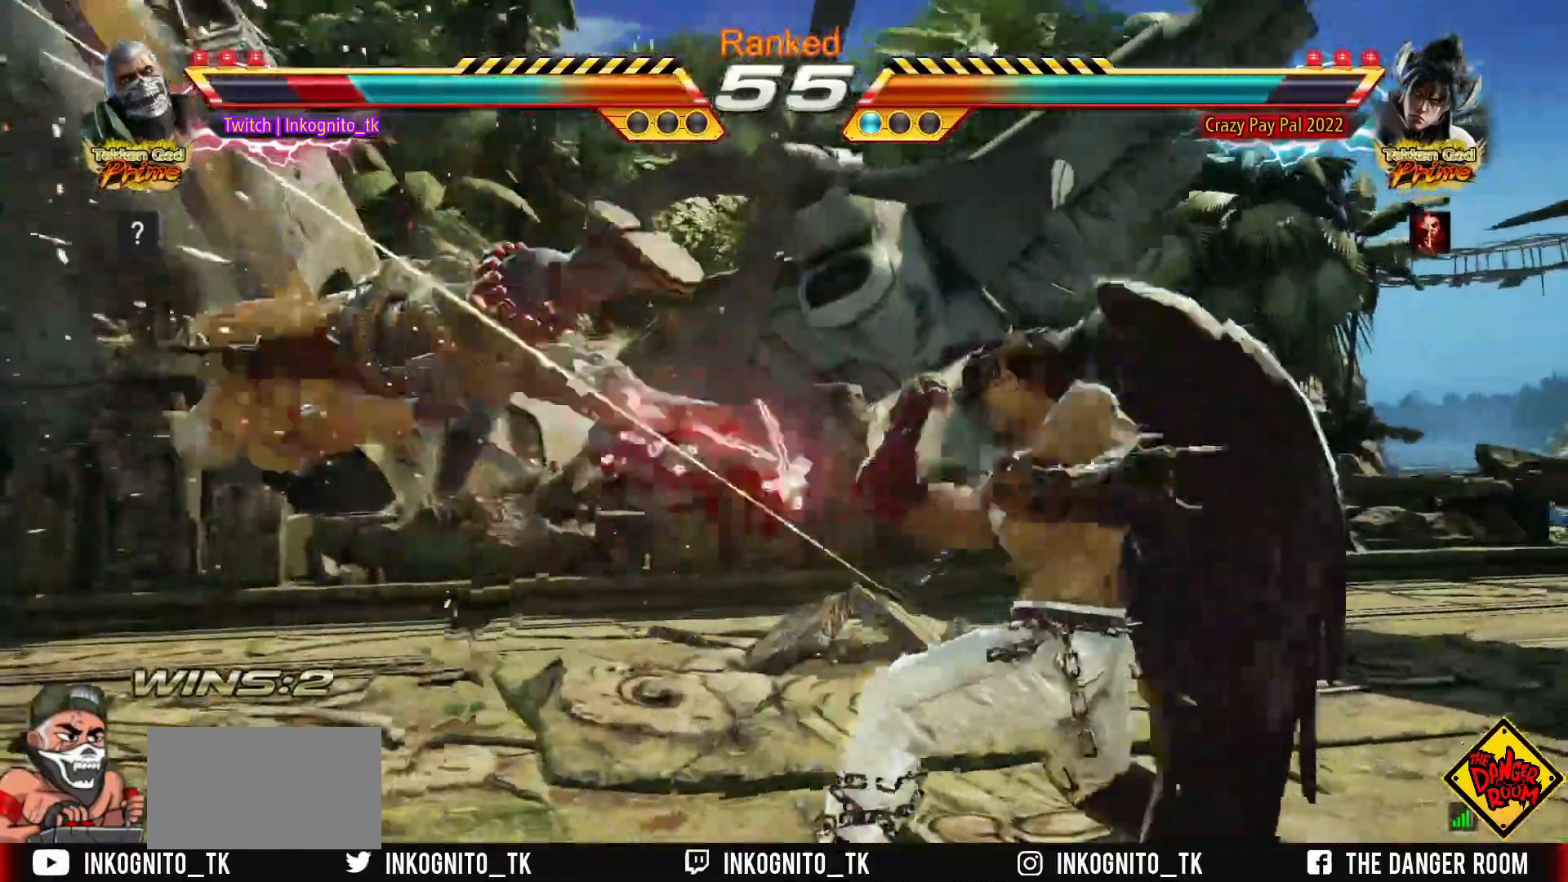
{"buttons": [], "left_stick": "center", "events": []}
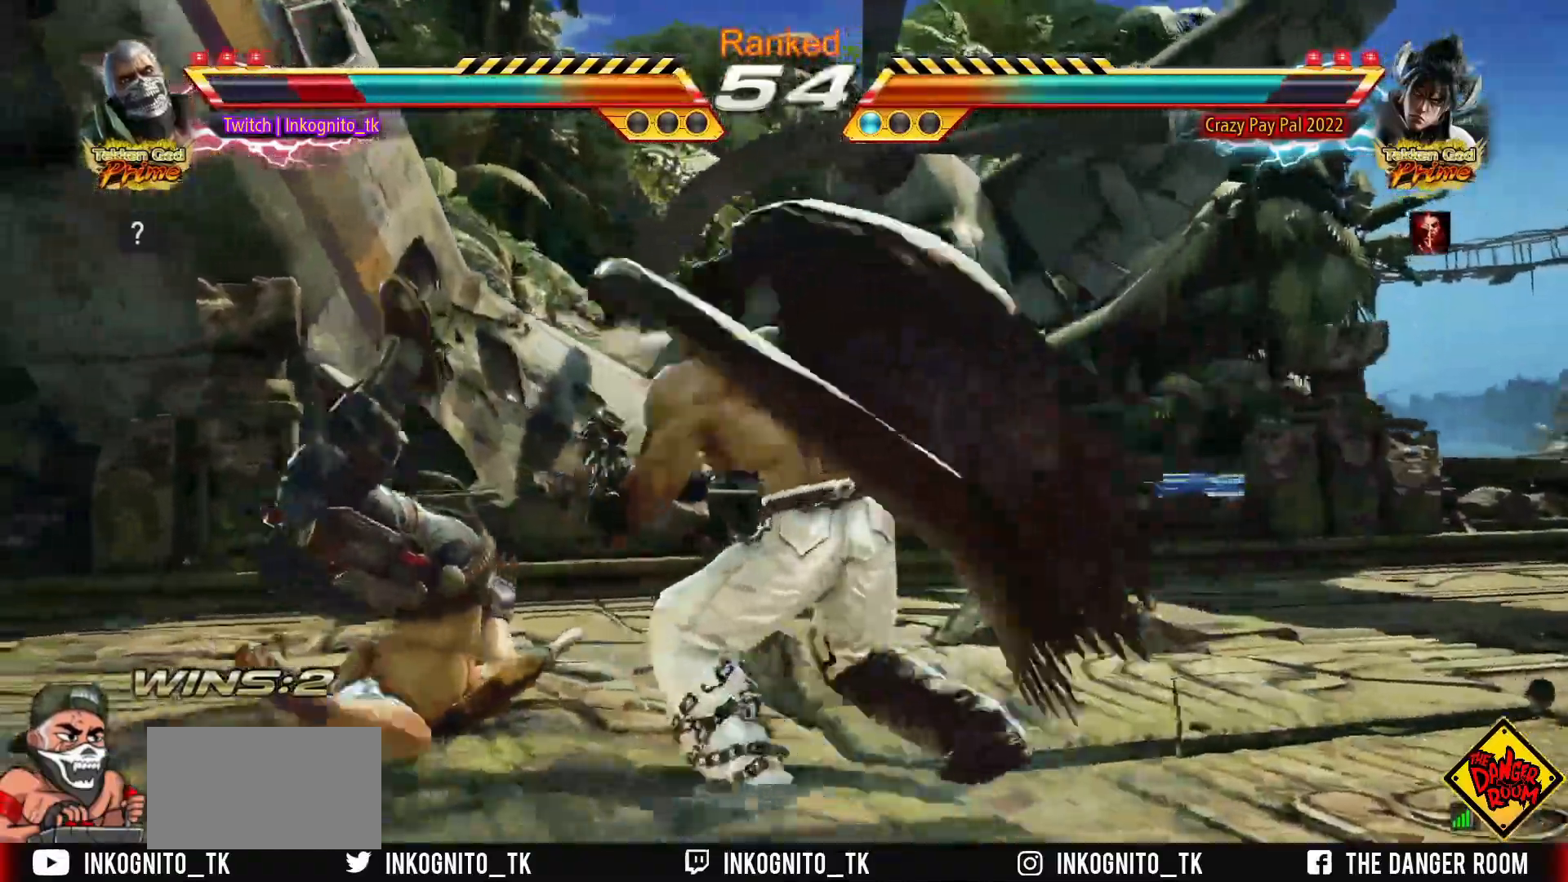
{"buttons": [], "left_stick": "center", "events": []}
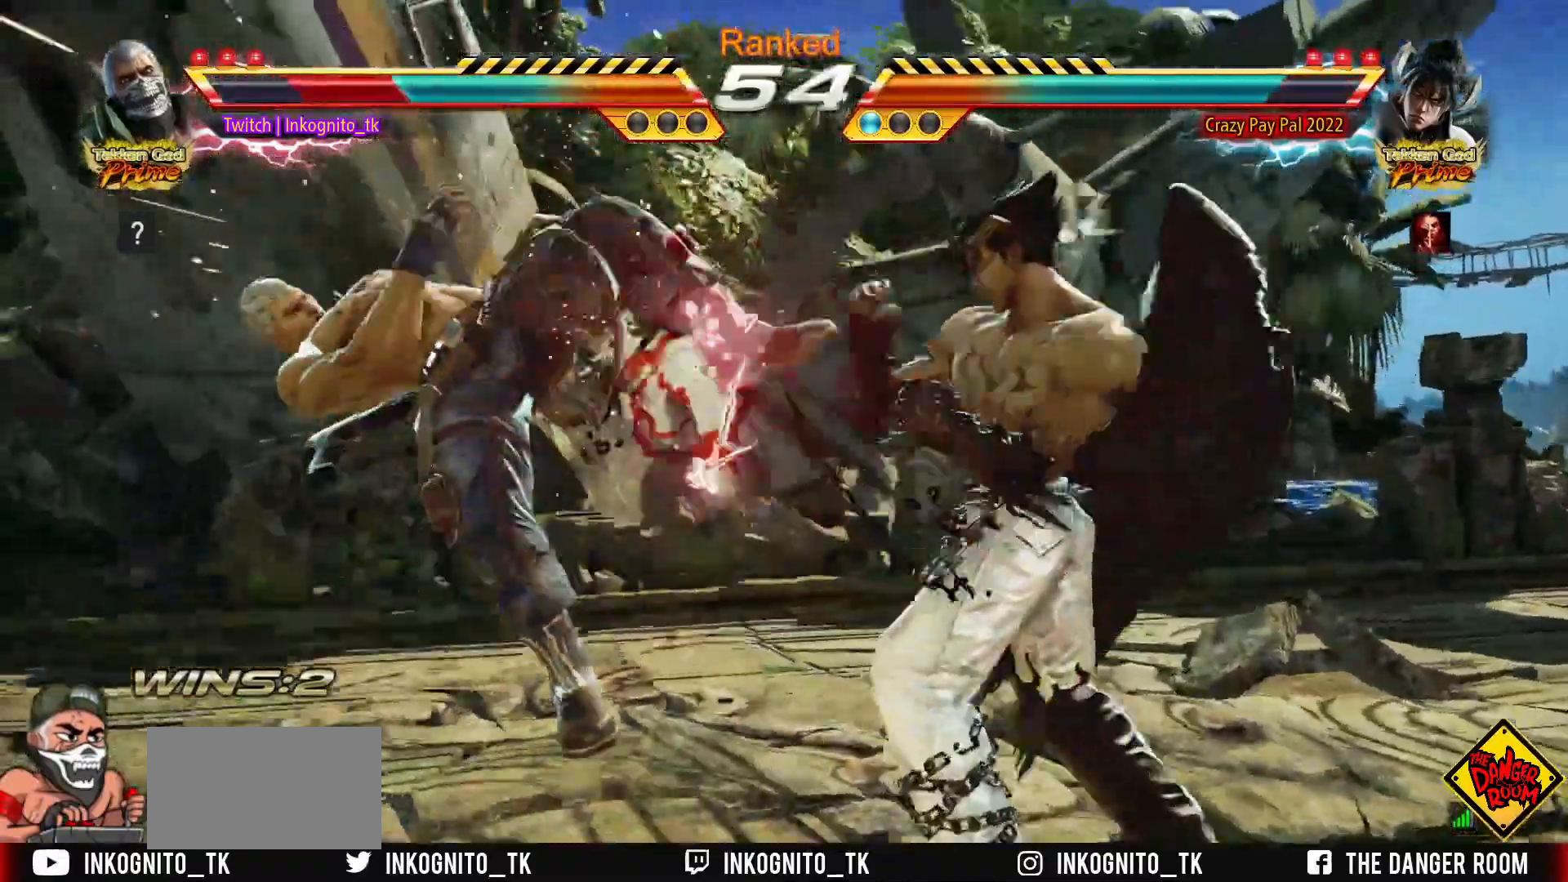
{"buttons": ["SQUARE"], "left_stick": "center", "events": [[417, "TRIANGLE", "down"], [450, "SQUARE", "down"], [500, "TRIANGLE", "up"]]}
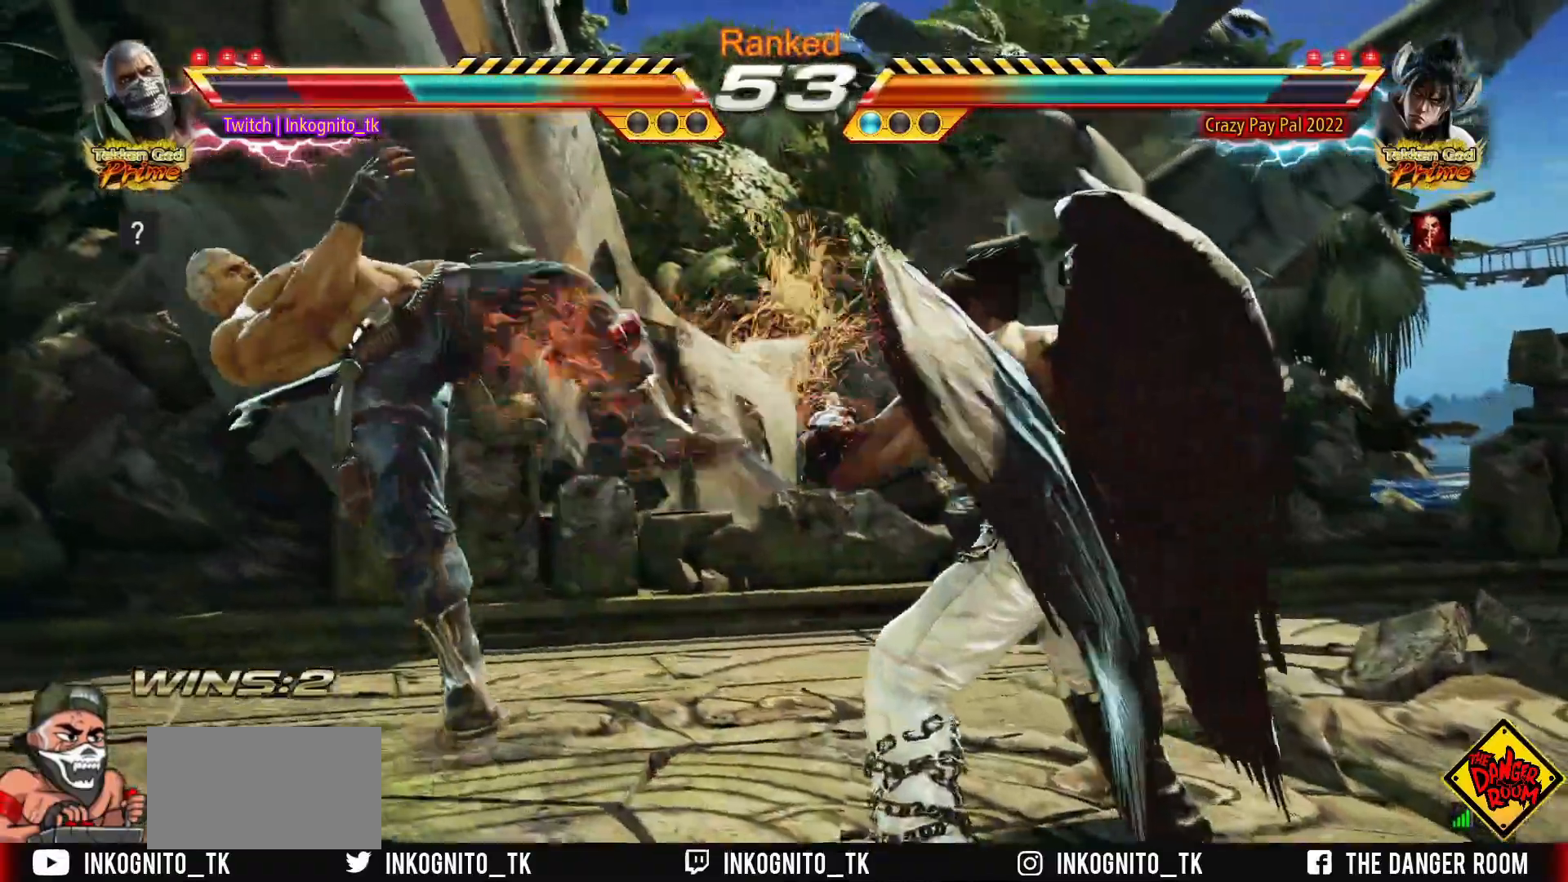
{"buttons": ["SQUARE"], "left_stick": "center", "events": [[50, "SQUARE", "up"], [83, "TRIANGLE", "down"], [167, "SQUARE", "down"], [217, "TRIANGLE", "up"], [300, "SQUARE", "up"], [317, "TRIANGLE", "down"], [400, "SQUARE", "down"], [433, "TRIANGLE", "up"]]}
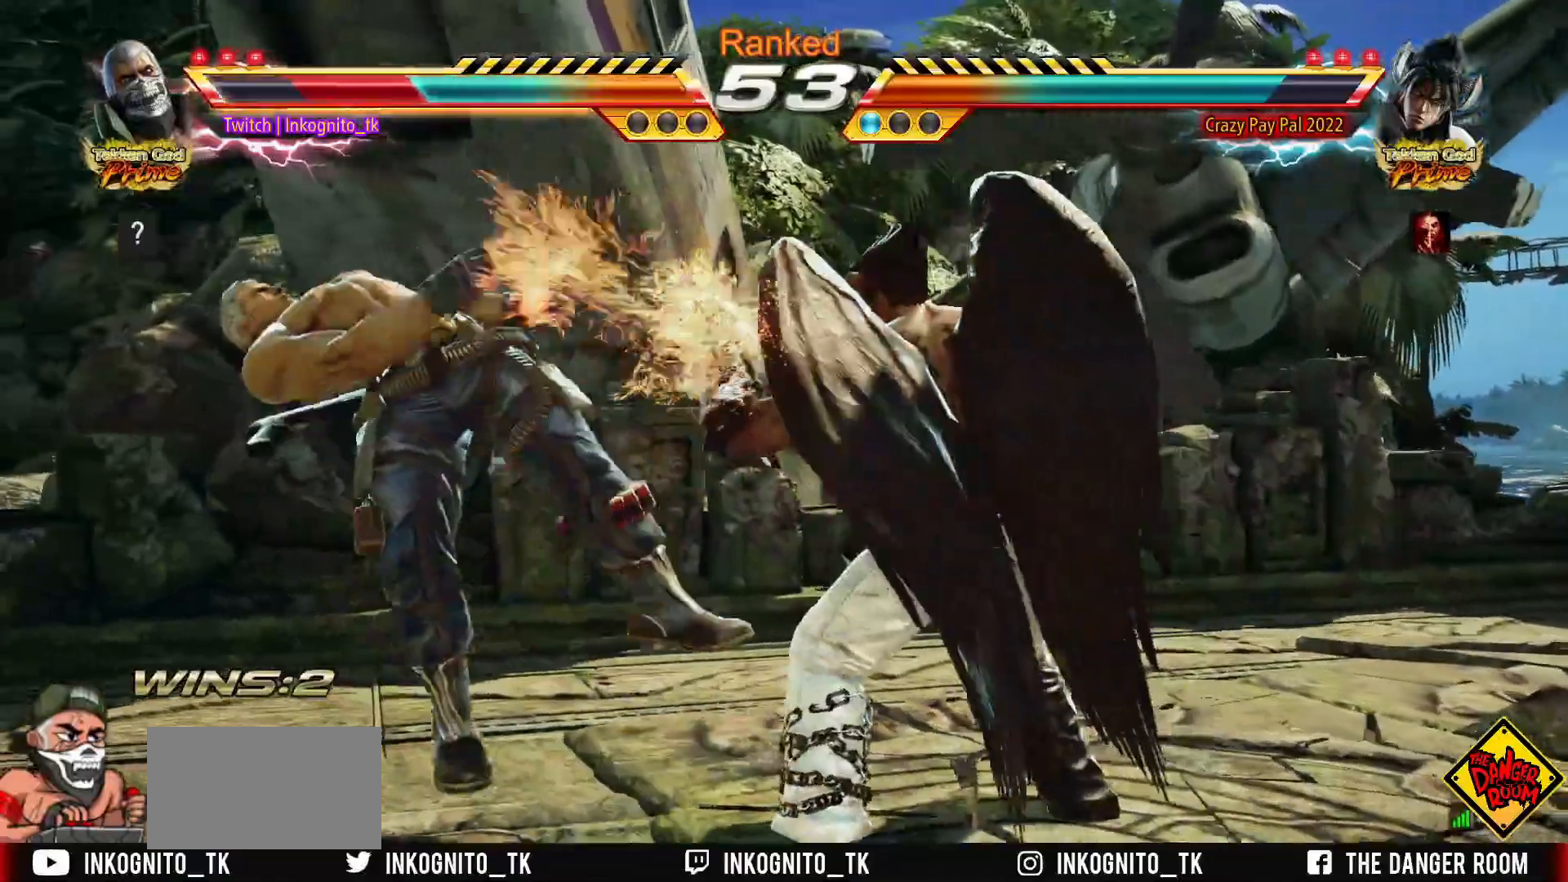
{"buttons": [], "left_stick": "center", "events": [[17, "TRIANGLE", "down"], [50, "SQUARE", "up"], [150, "SQUARE", "down"], [183, "TRIANGLE", "up"], [283, "SQUARE", "up"]]}
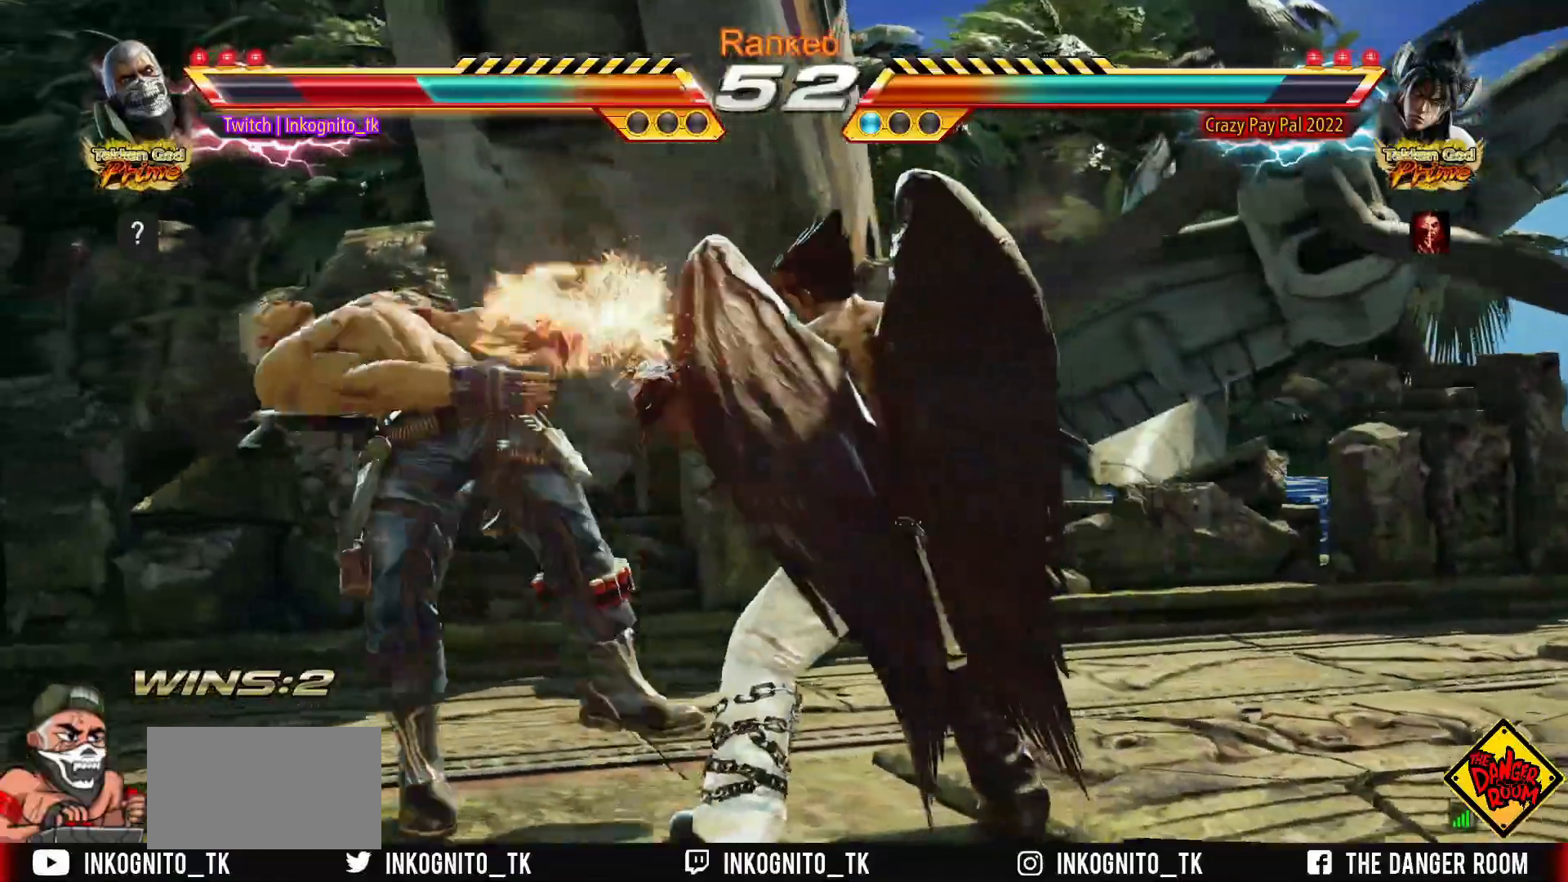
{"buttons": [], "left_stick": "center", "events": []}
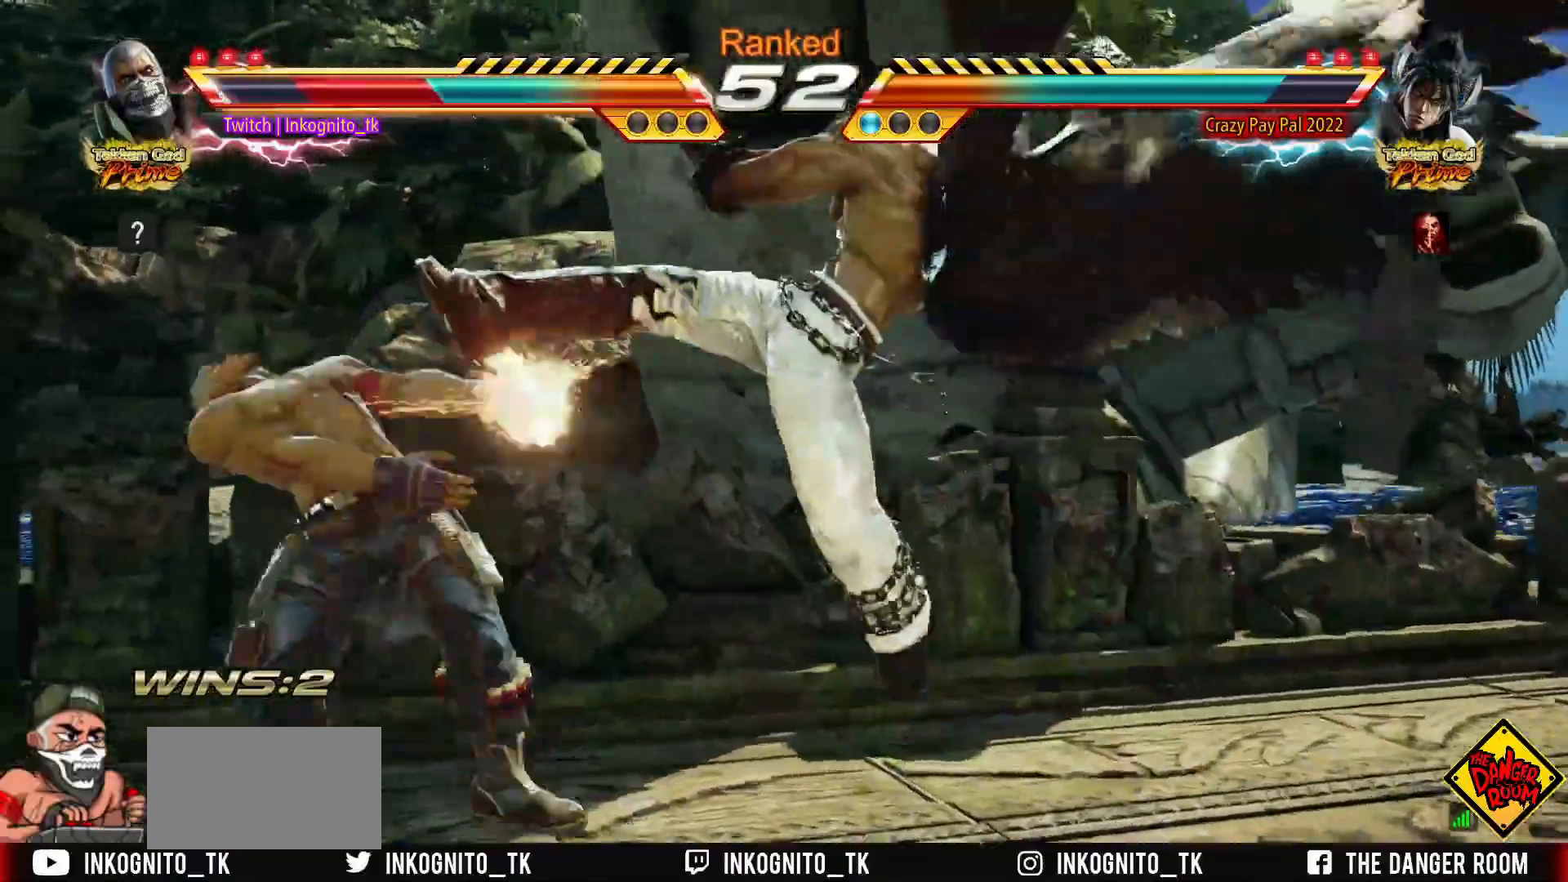
{"buttons": ["TRIANGLE"], "left_stick": "center", "events": [[317, "TRIANGLE", "down"], [367, "SQUARE", "down"], [417, "TRIANGLE", "up"], [467, "SQUARE", "up"], [500, "TRIANGLE", "down"]]}